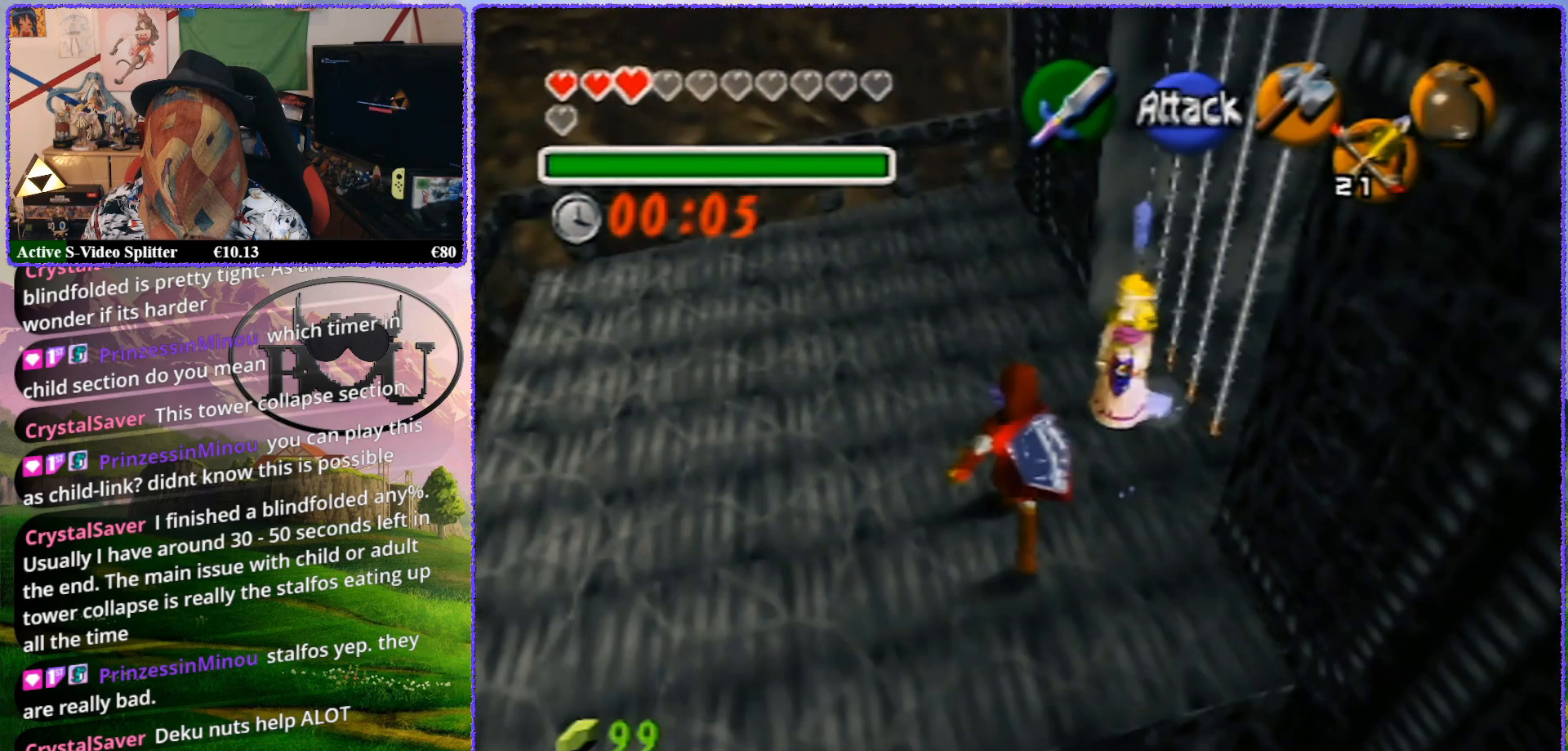
Gameplay with a controller (Nintendo layout); each line is a JSON object with the inputs held at the frame after it. "events" lists button and stick changes between this image and that frame as [ms after this image, input, new state], when the widget could be followed in between. Not read: L1 L3 R3.
{"buttons": ["R1"], "left_stick": "center", "events": [[400, "R1", "down"], [500, "left_stick", "center"]]}
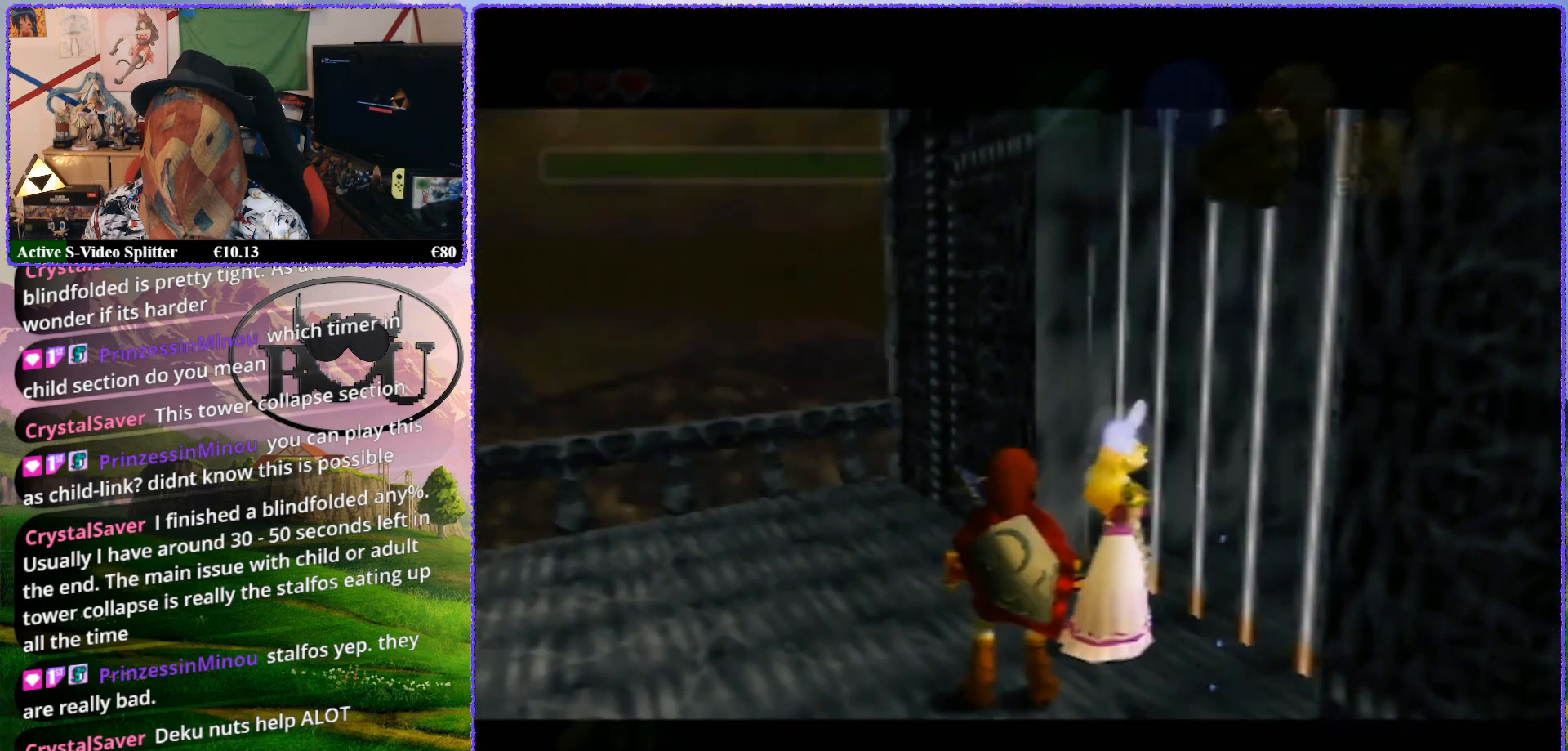
{"buttons": [], "left_stick": "center", "events": [[67, "R1", "up"], [333, "R1", "down"], [500, "R1", "up"]]}
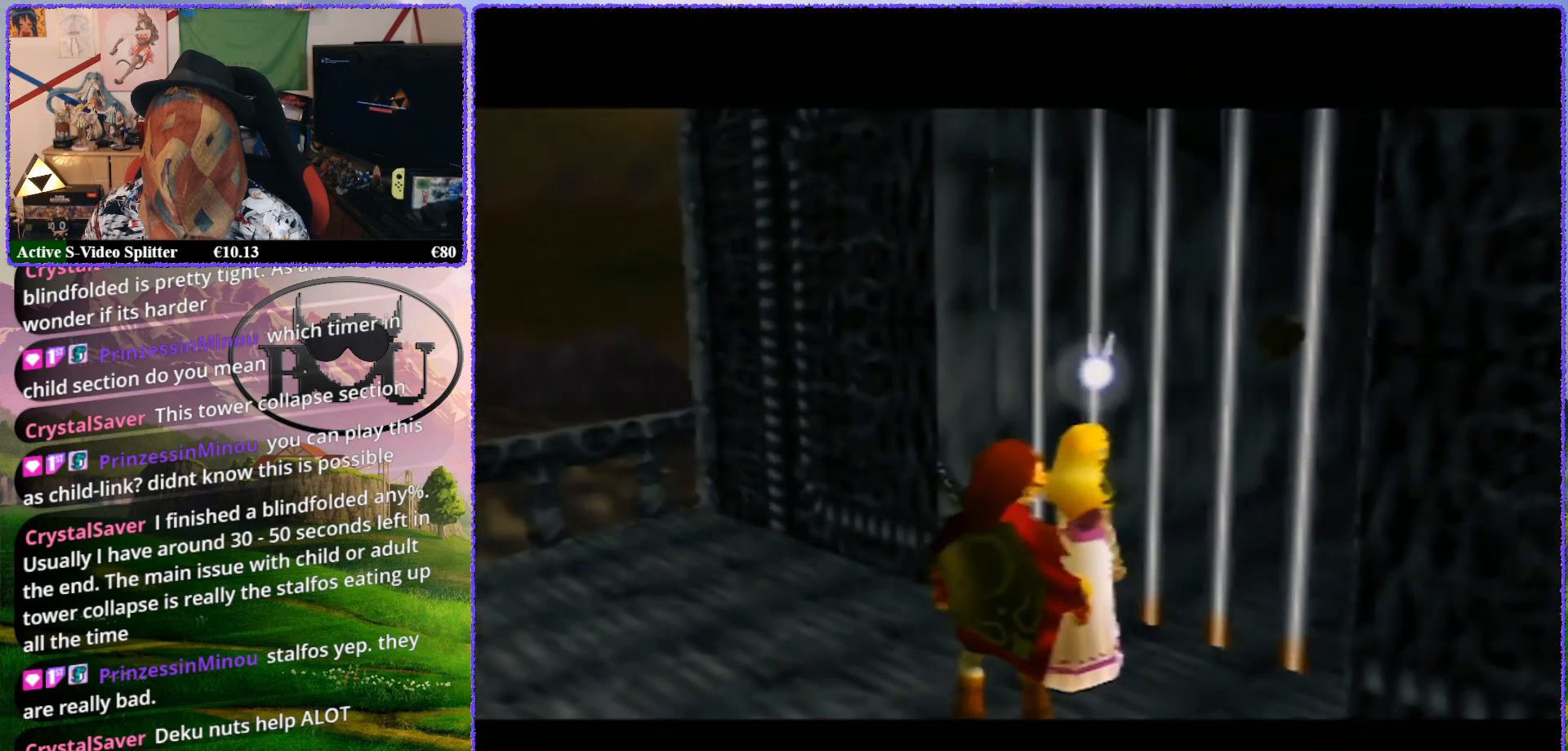
{"buttons": ["R1"], "left_stick": "center", "events": [[450, "R1", "down"]]}
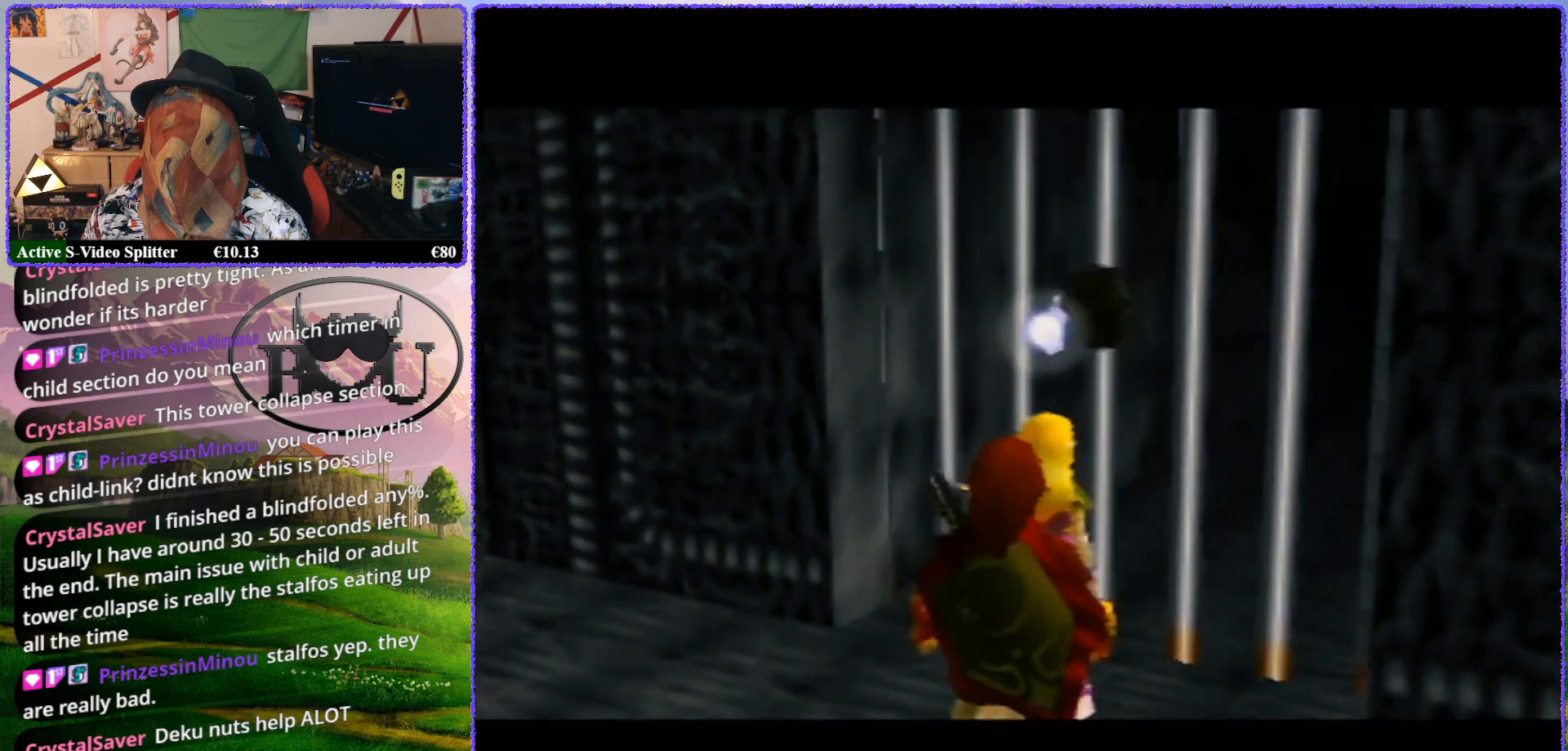
{"buttons": [], "left_stick": "up", "events": [[67, "R1", "up"], [133, "R1", "down"], [183, "left_stick", "up-left"], [200, "R1", "up"], [500, "left_stick", "up"]]}
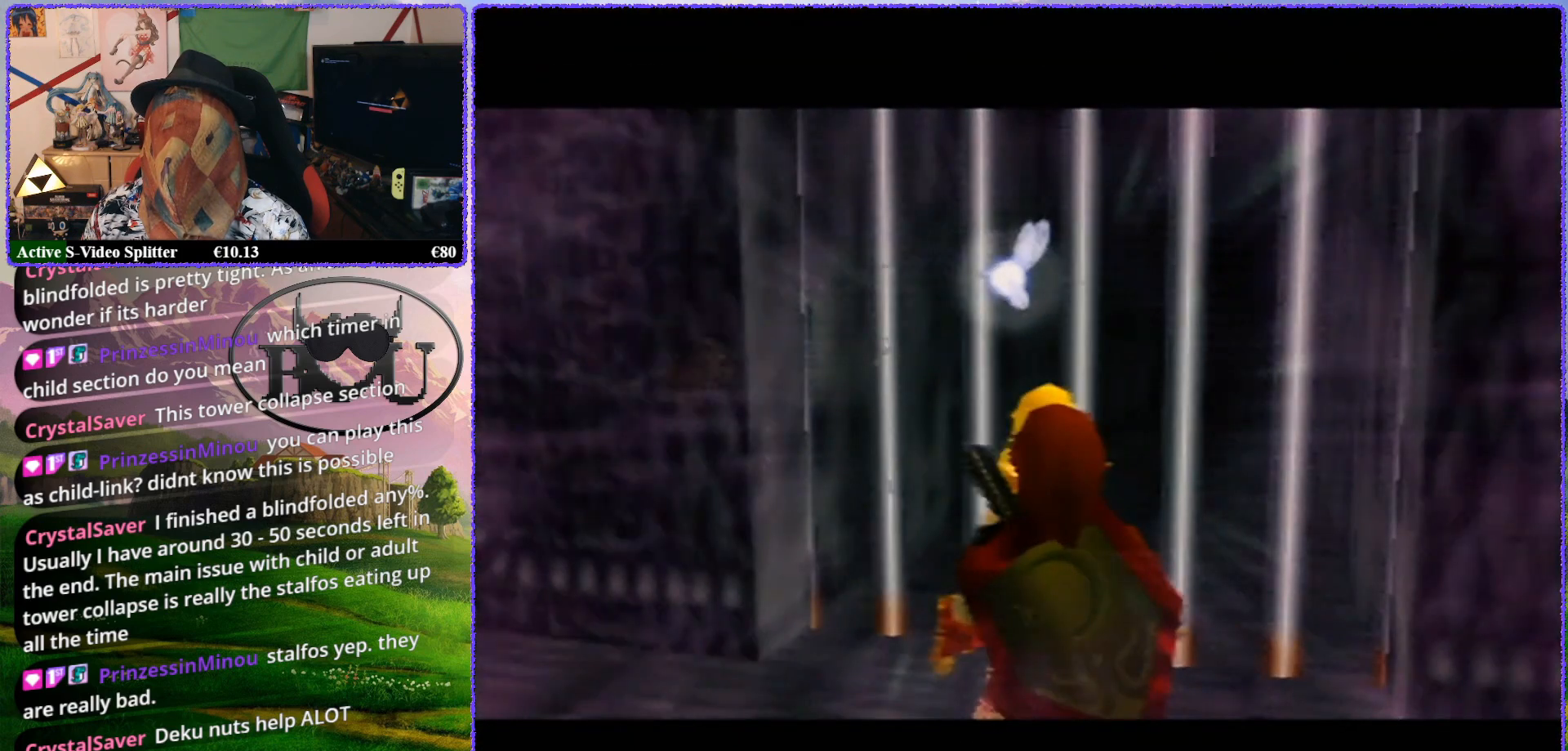
{"buttons": [], "left_stick": "center", "events": [[250, "left_stick", "center"]]}
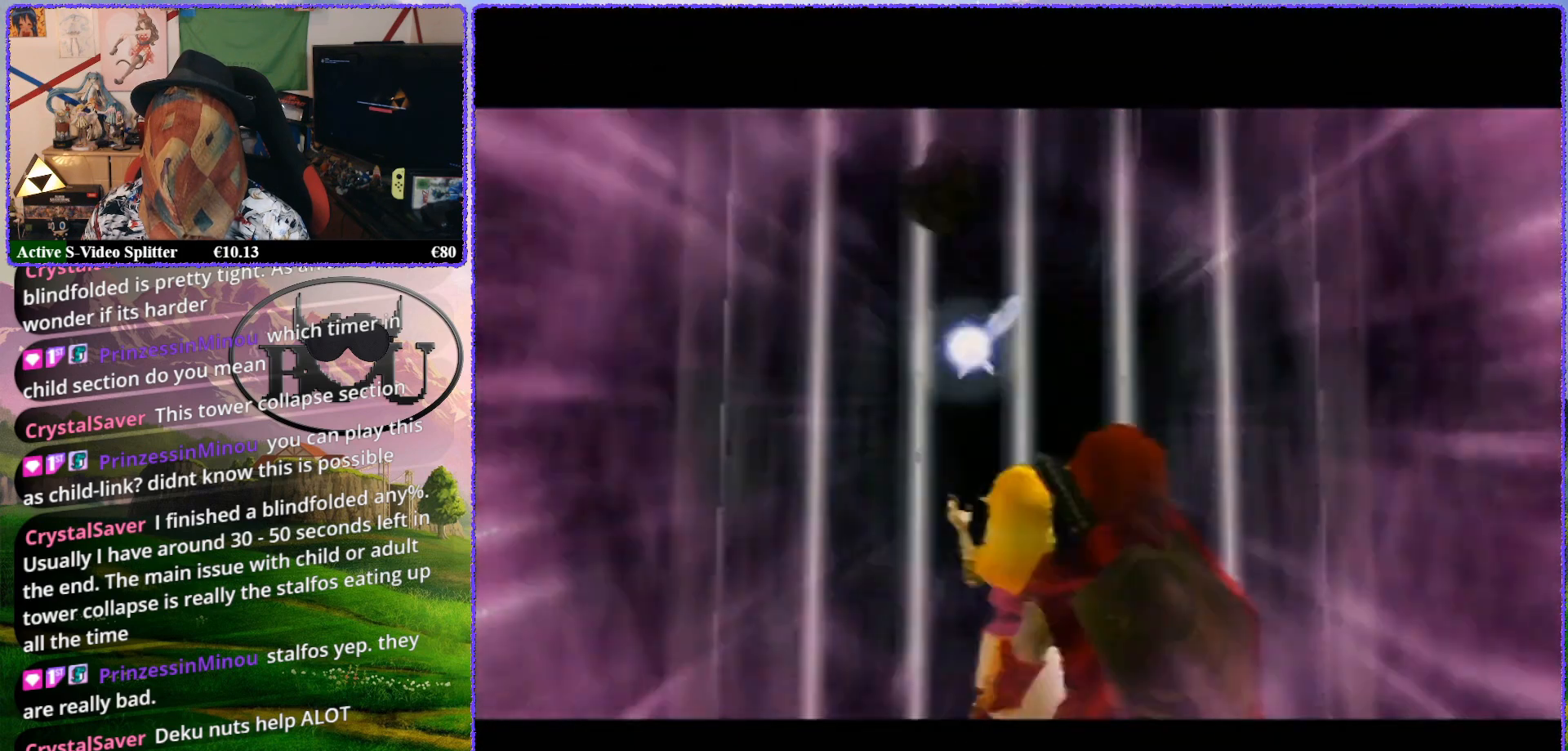
{"buttons": [], "left_stick": "center", "events": []}
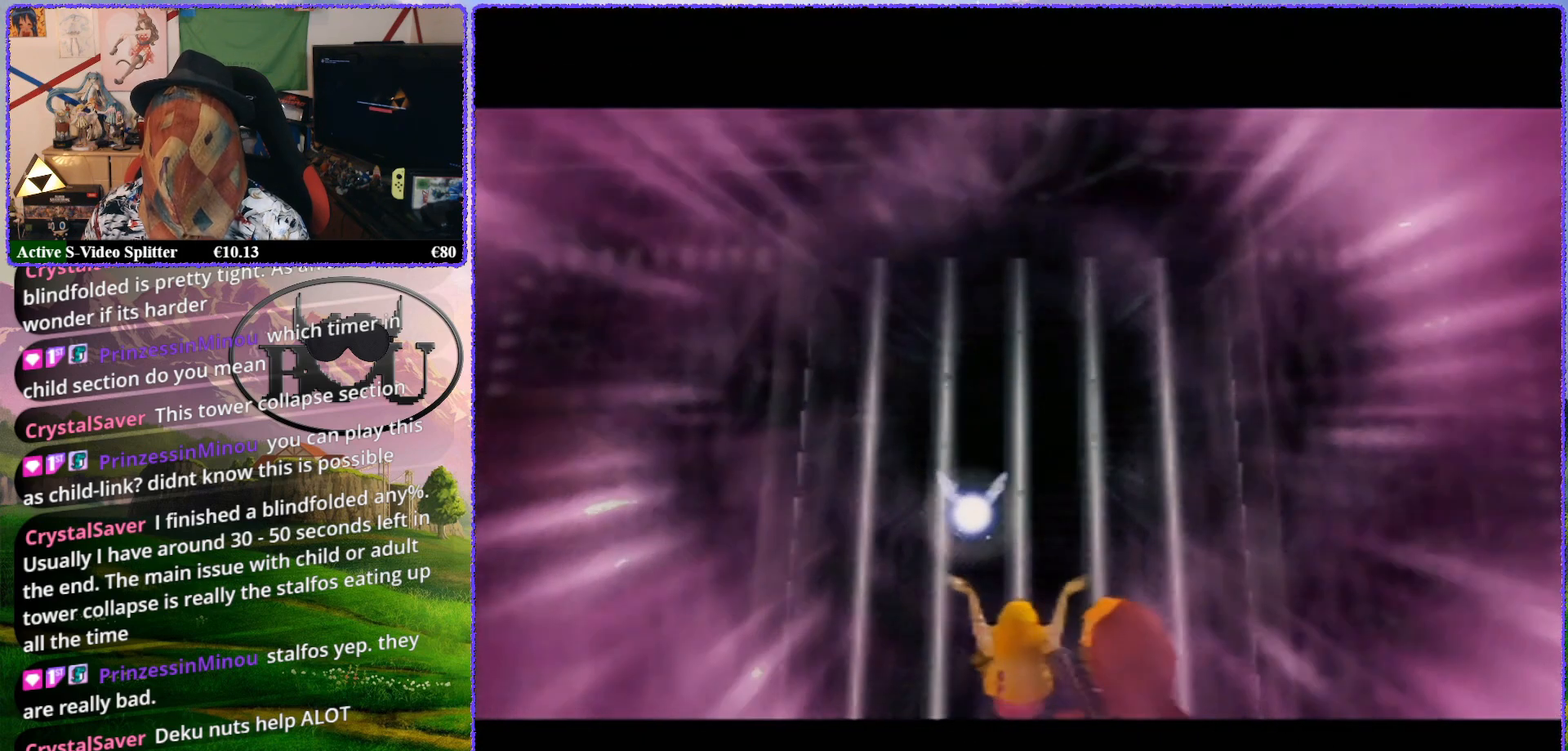
{"buttons": [], "left_stick": "center", "events": []}
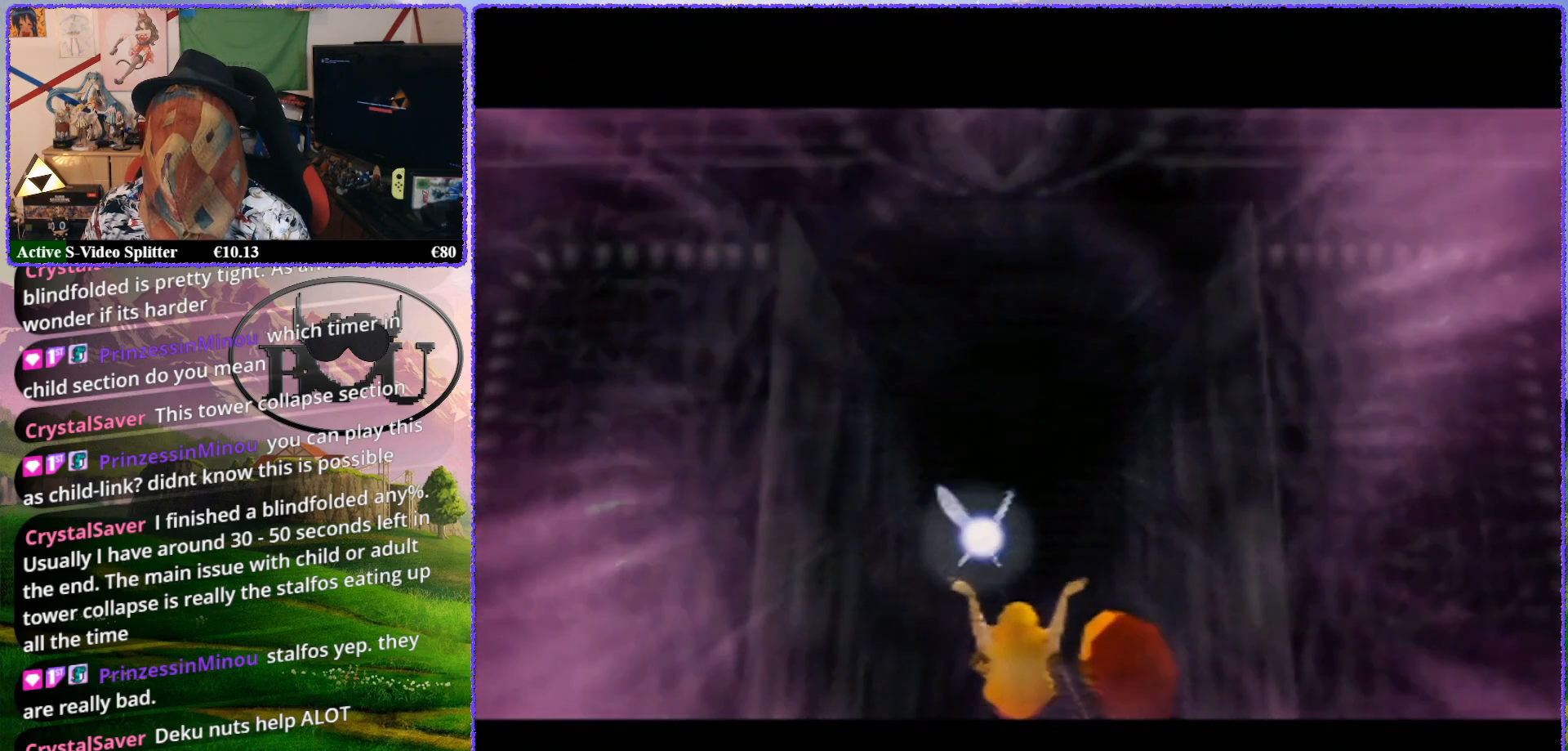
{"buttons": [], "left_stick": "center", "events": []}
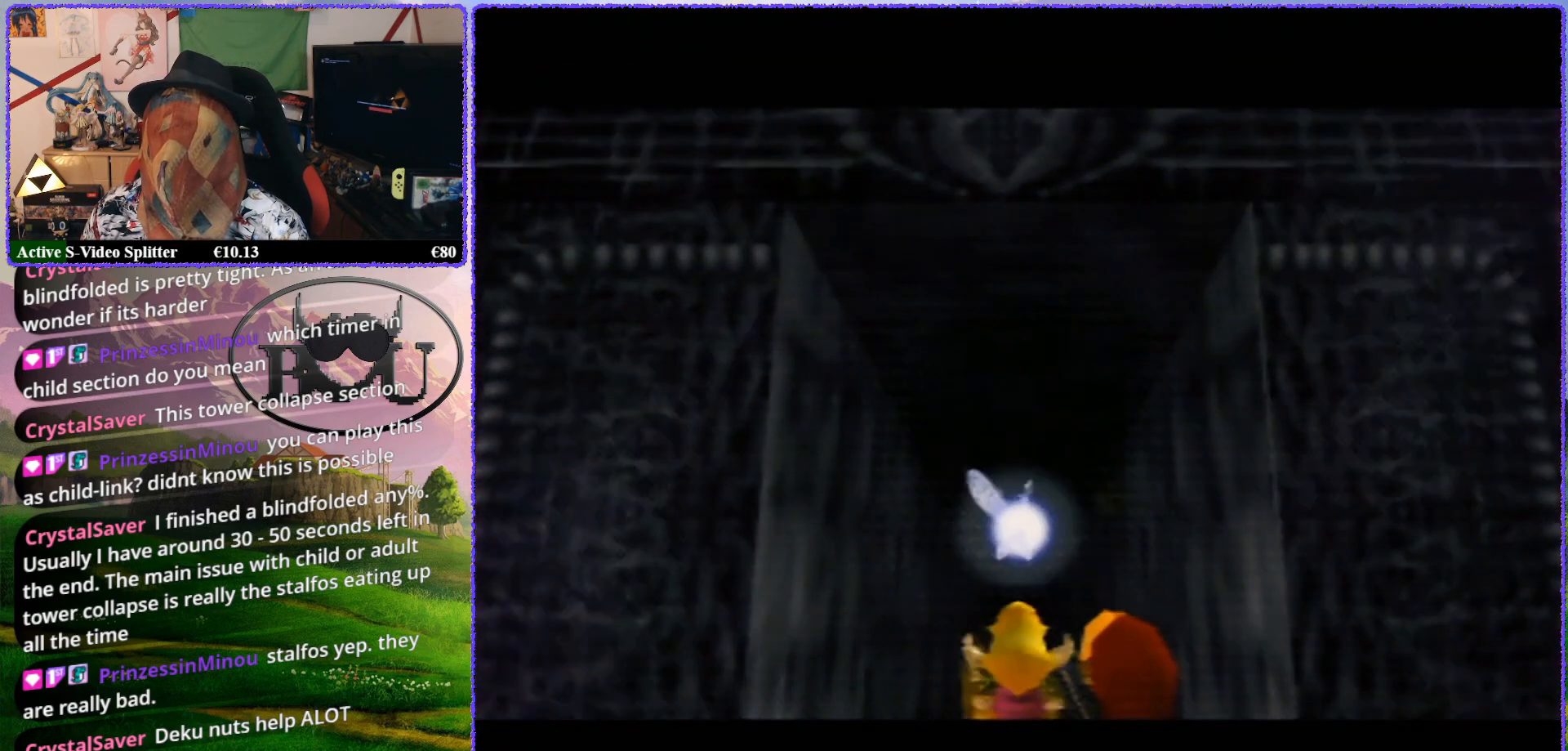
{"buttons": [], "left_stick": "up", "events": [[483, "left_stick", "up"]]}
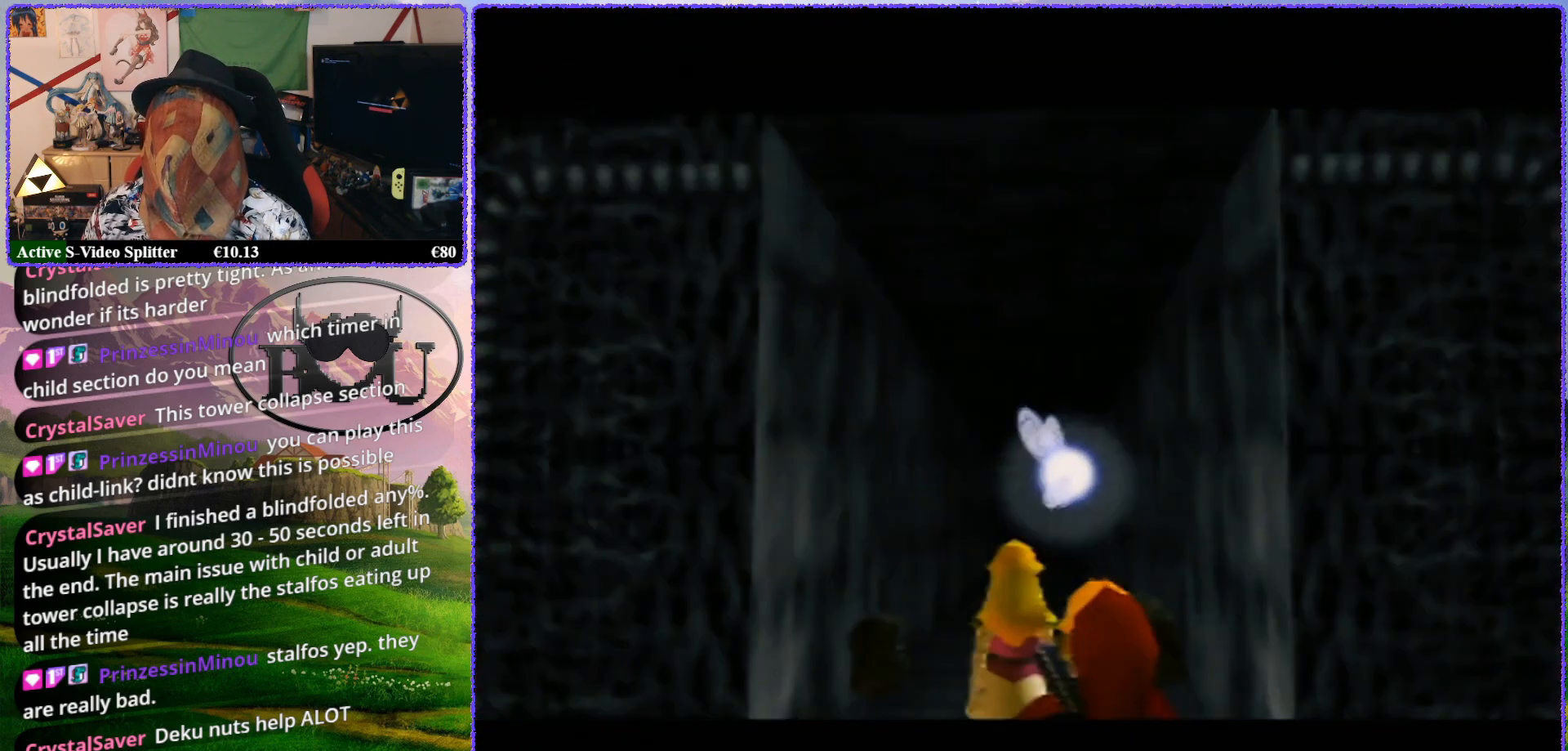
{"buttons": [], "left_stick": "up", "events": []}
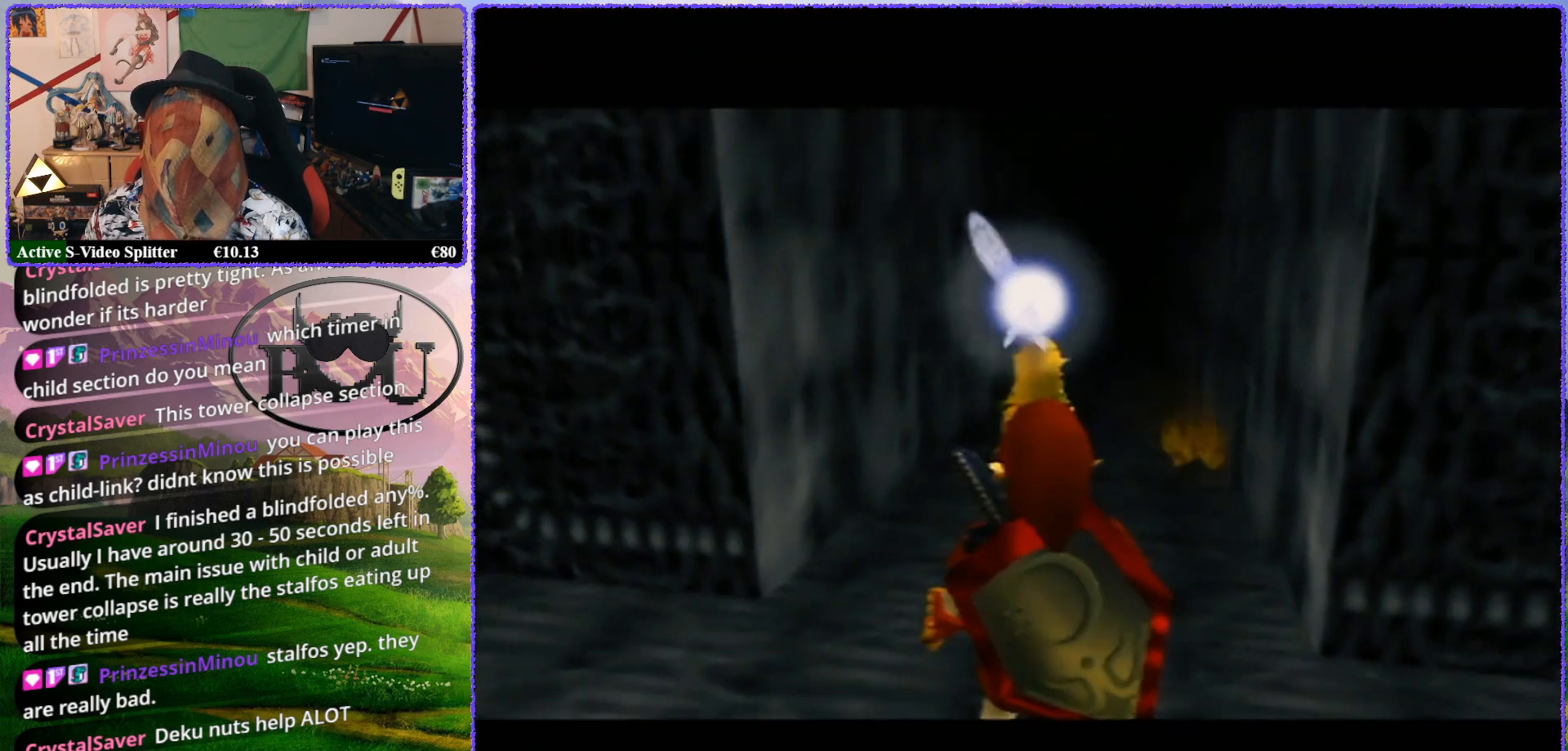
{"buttons": [], "left_stick": "up", "events": []}
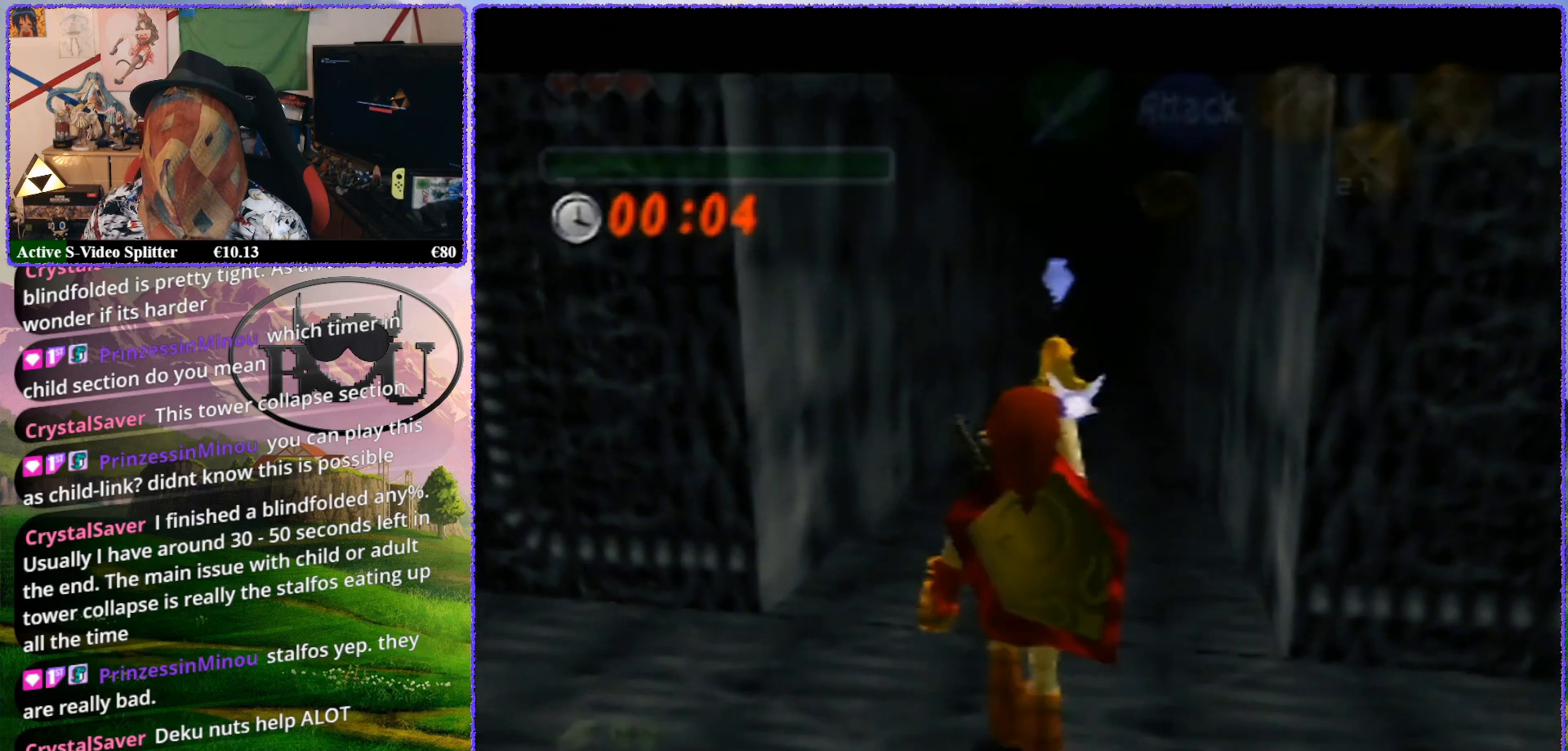
{"buttons": [], "left_stick": "up", "events": [[133, "left_stick", "up-left"], [350, "left_stick", "up"]]}
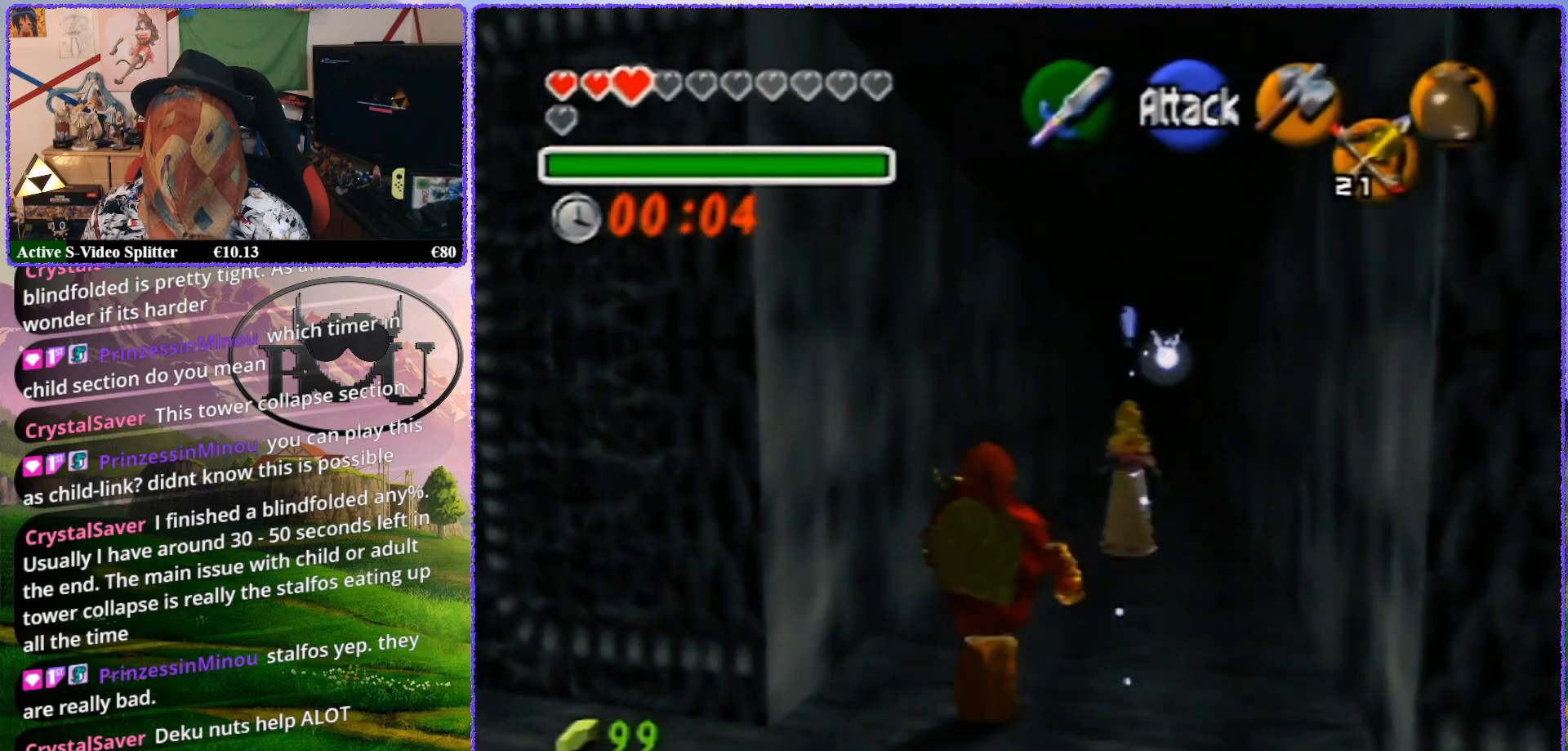
{"buttons": [], "left_stick": "up-left", "events": [[150, "left_stick", "up-left"], [367, "R1", "down"], [483, "R1", "up"]]}
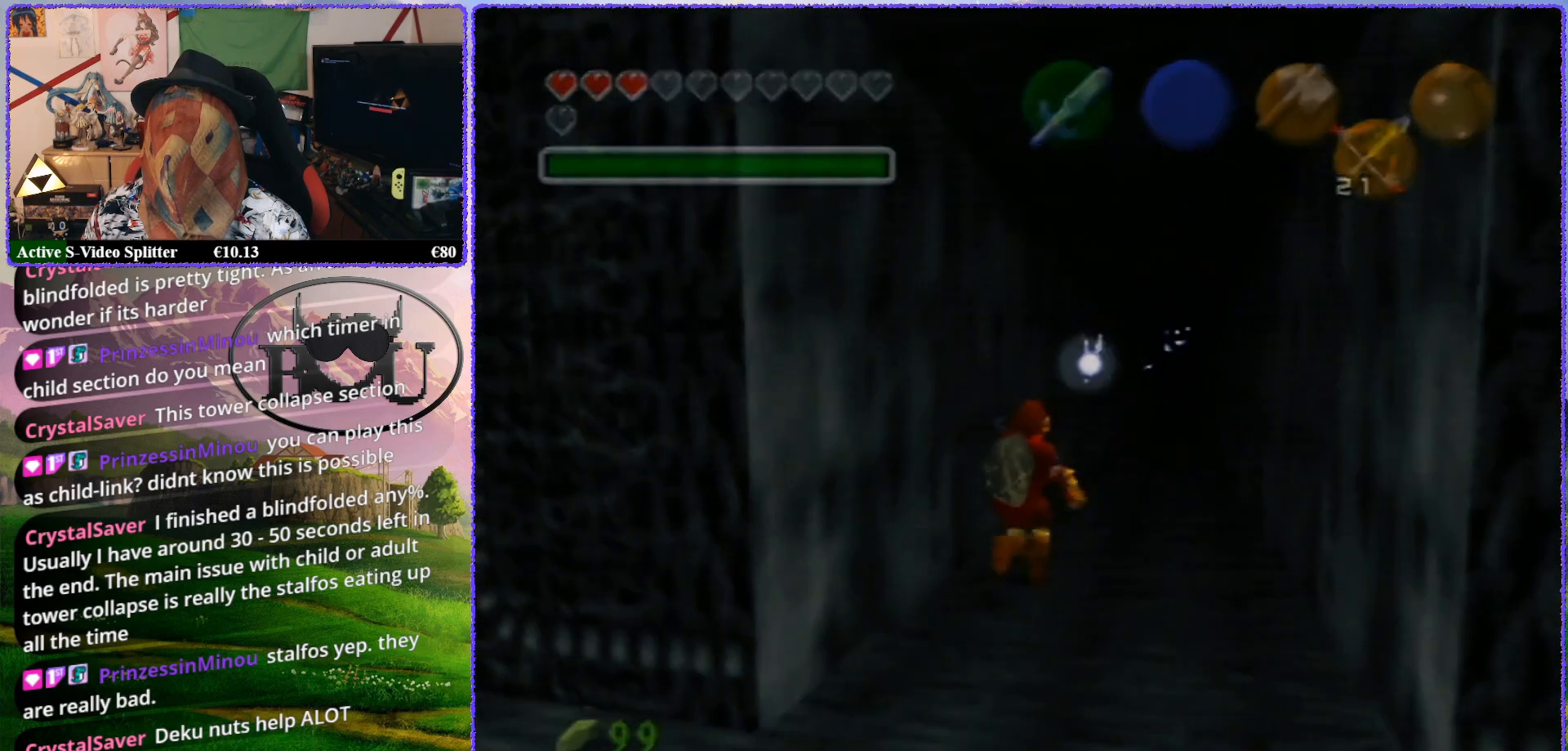
{"buttons": [], "left_stick": "up", "events": [[133, "R1", "down"], [233, "R1", "up"], [350, "R1", "down"], [350, "left_stick", "up"], [433, "R1", "up"]]}
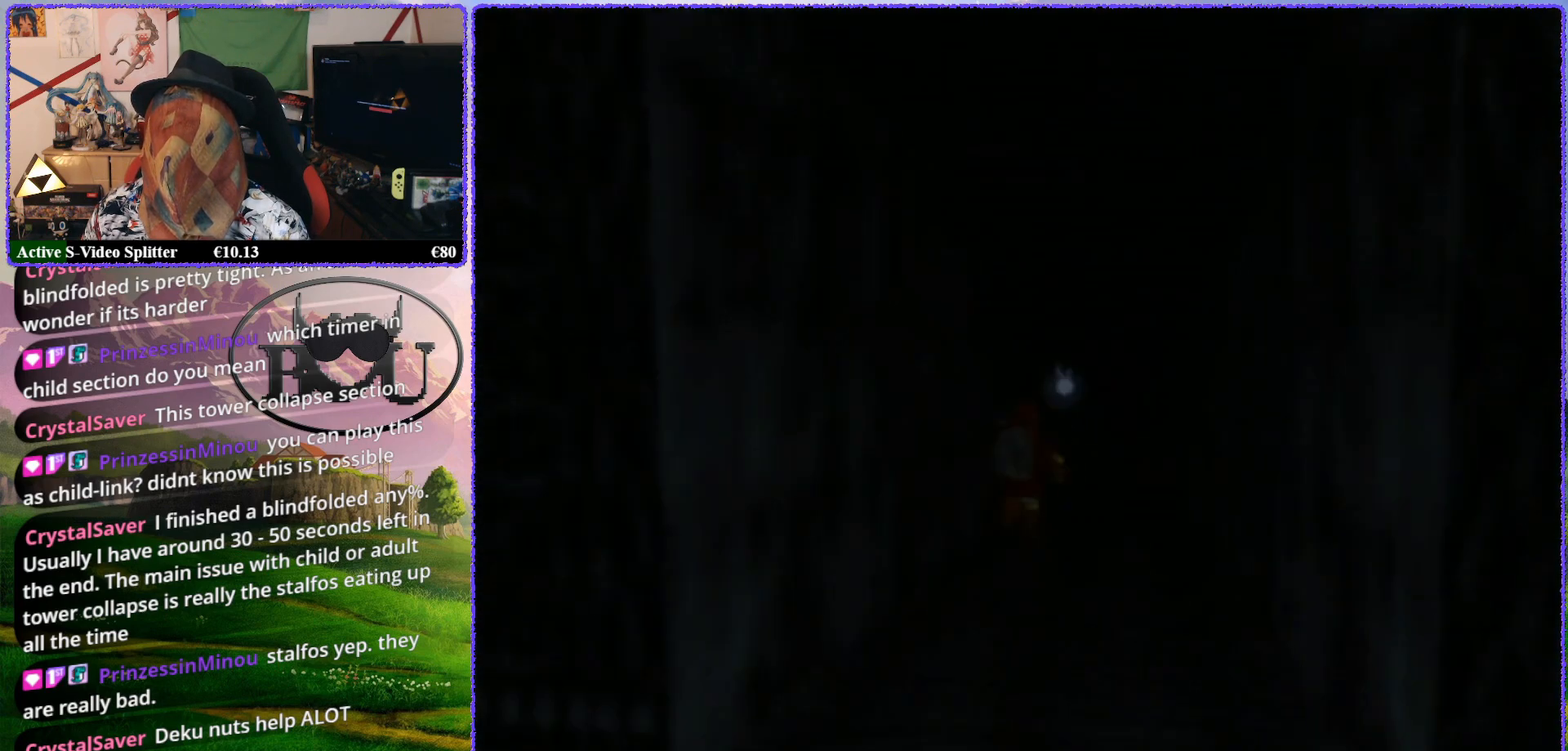
{"buttons": [], "left_stick": "center", "events": [[17, "R1", "down"], [117, "R1", "up"], [183, "R1", "down"], [183, "left_stick", "up-left"], [283, "R1", "up"], [350, "R1", "down"], [350, "left_stick", "center"], [467, "R1", "up"]]}
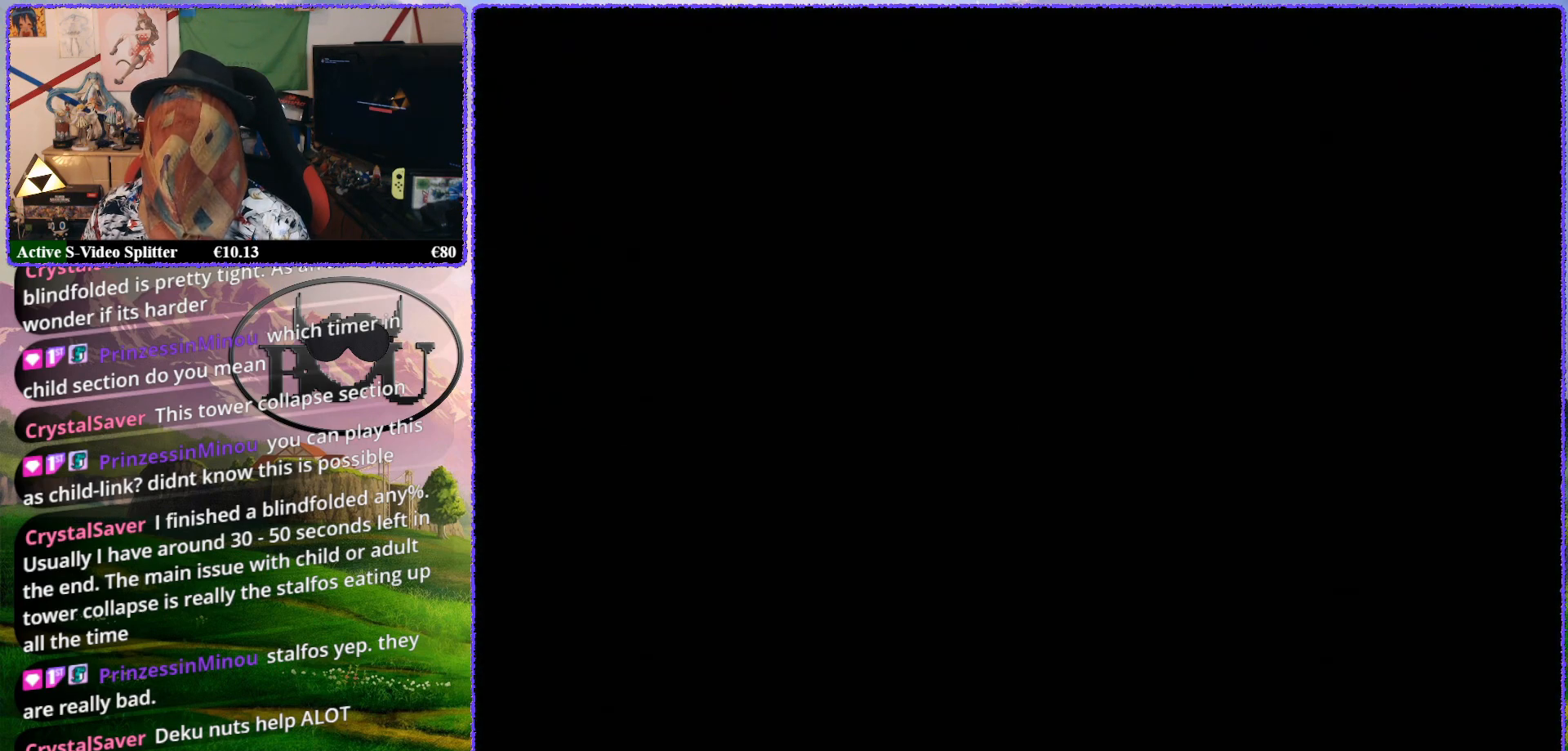
{"buttons": [], "left_stick": "center", "events": [[33, "R1", "down"], [117, "R1", "up"], [167, "R1", "down"], [267, "R1", "up"], [333, "R1", "down"], [433, "R1", "up"]]}
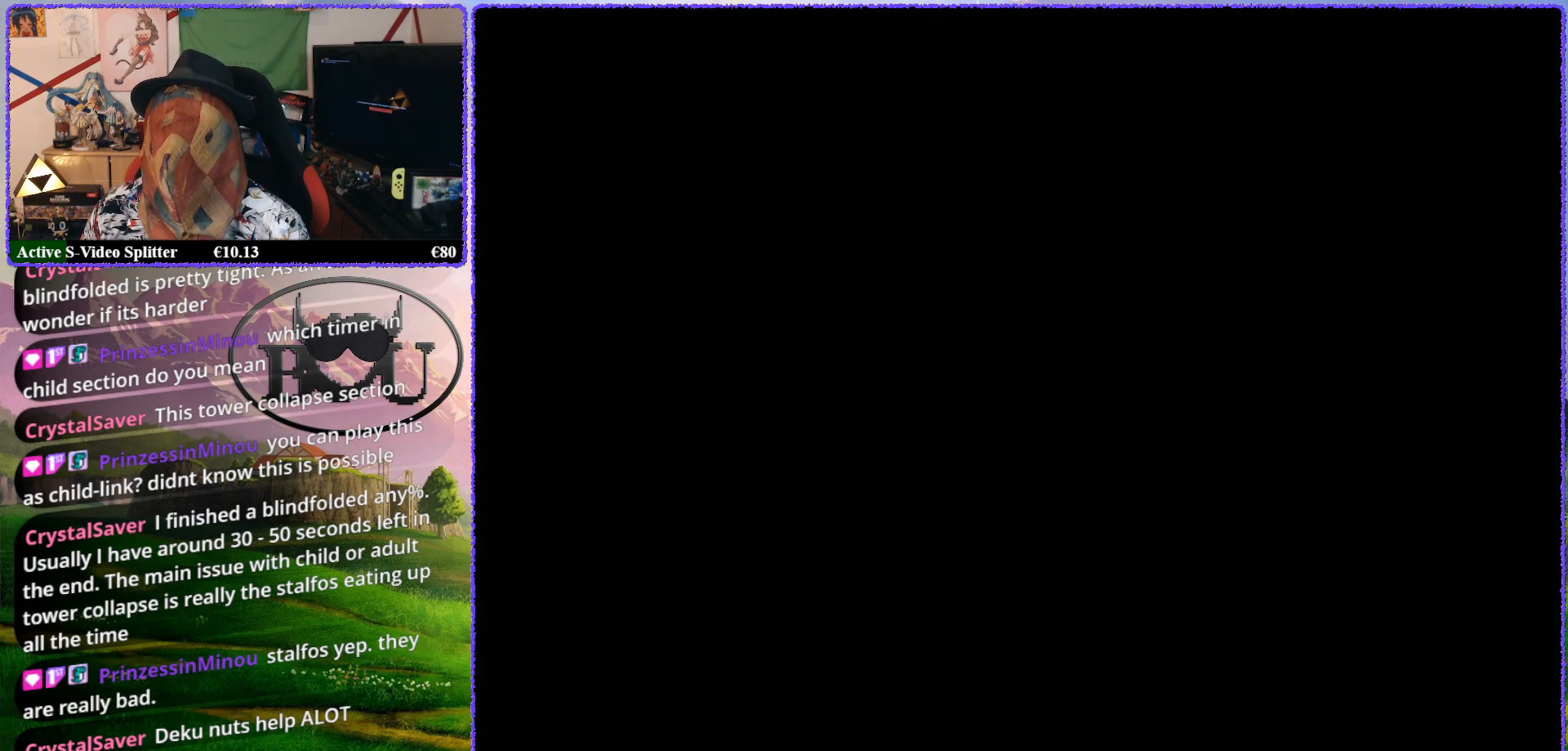
{"buttons": [], "left_stick": "center", "events": []}
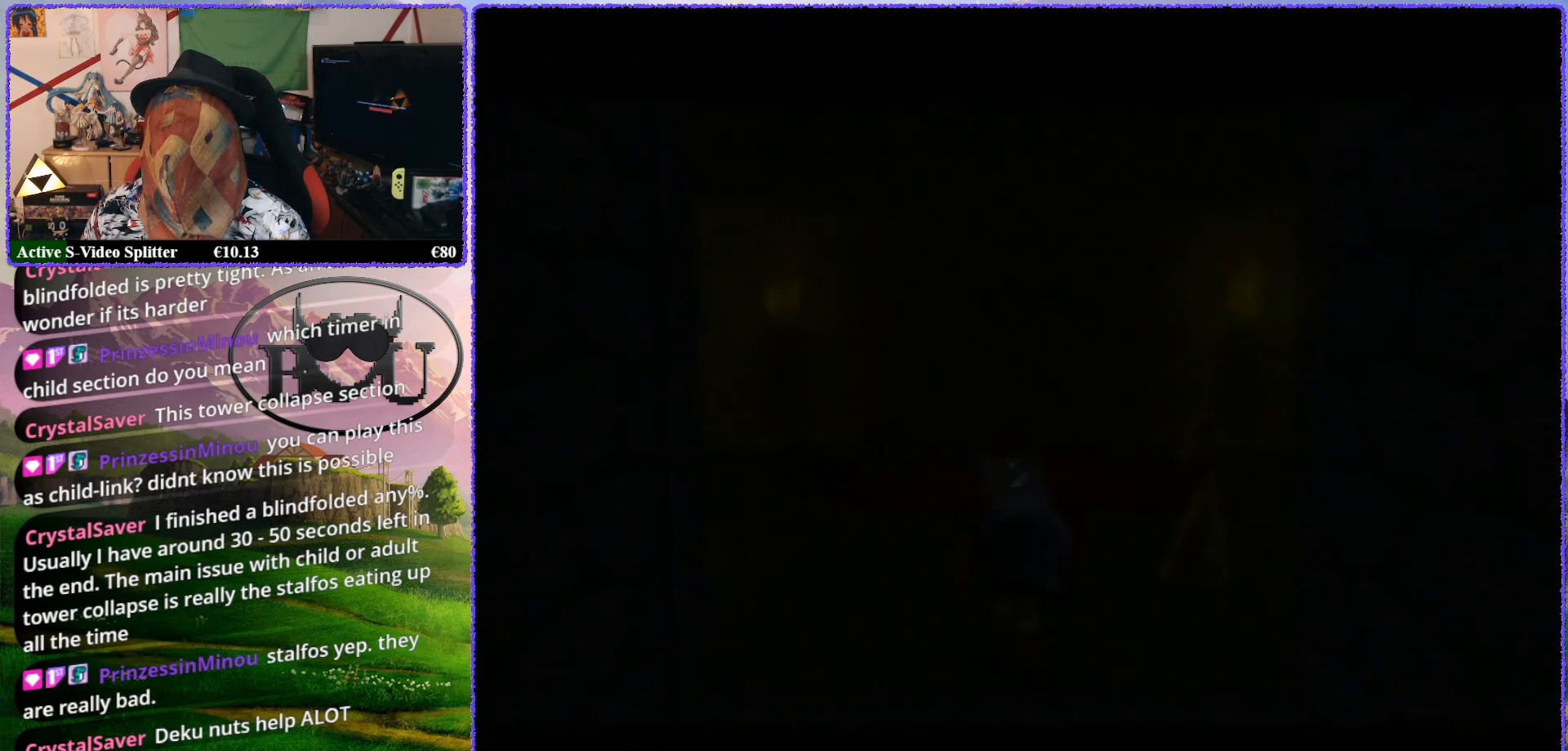
{"buttons": [], "left_stick": "center", "events": []}
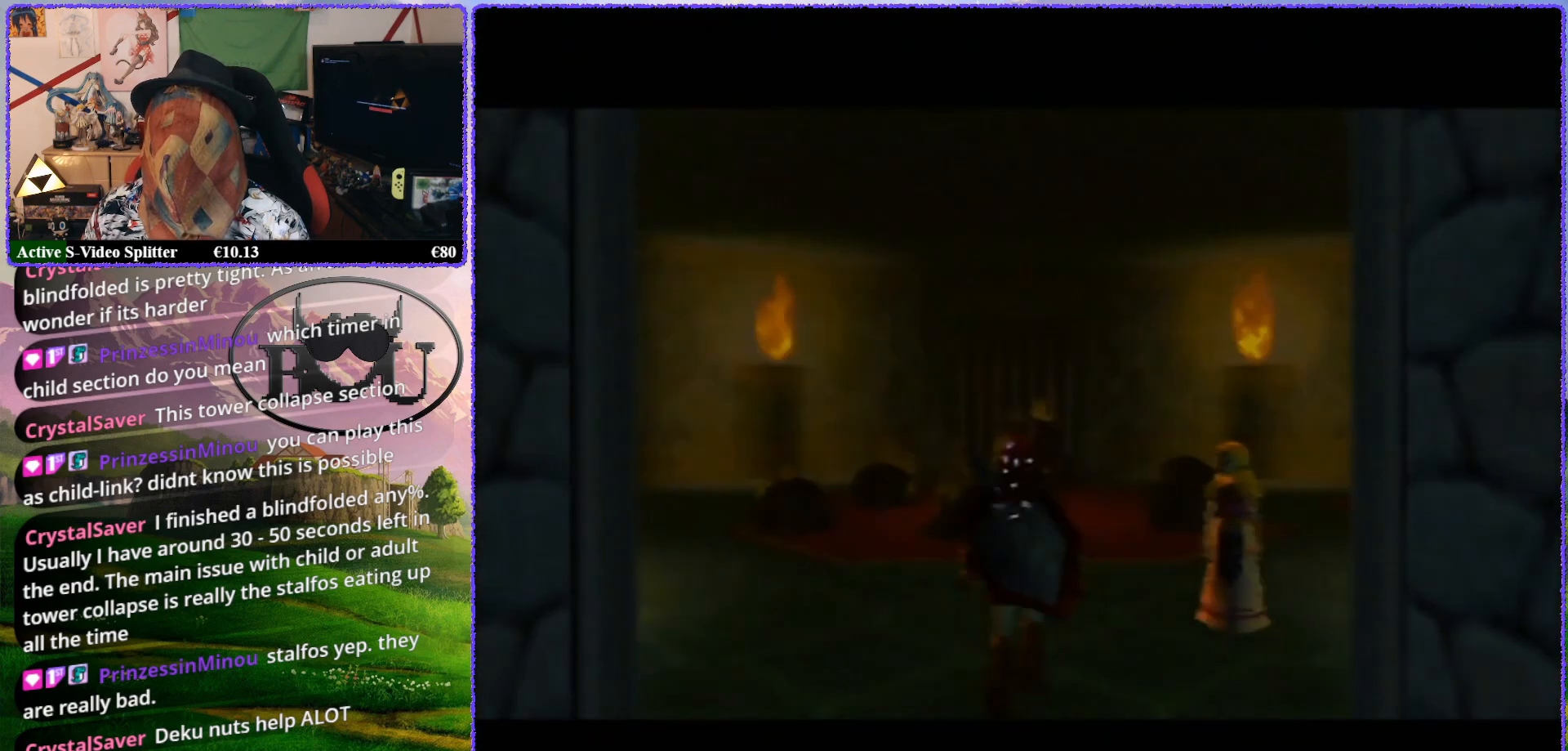
{"buttons": [], "left_stick": "center", "events": []}
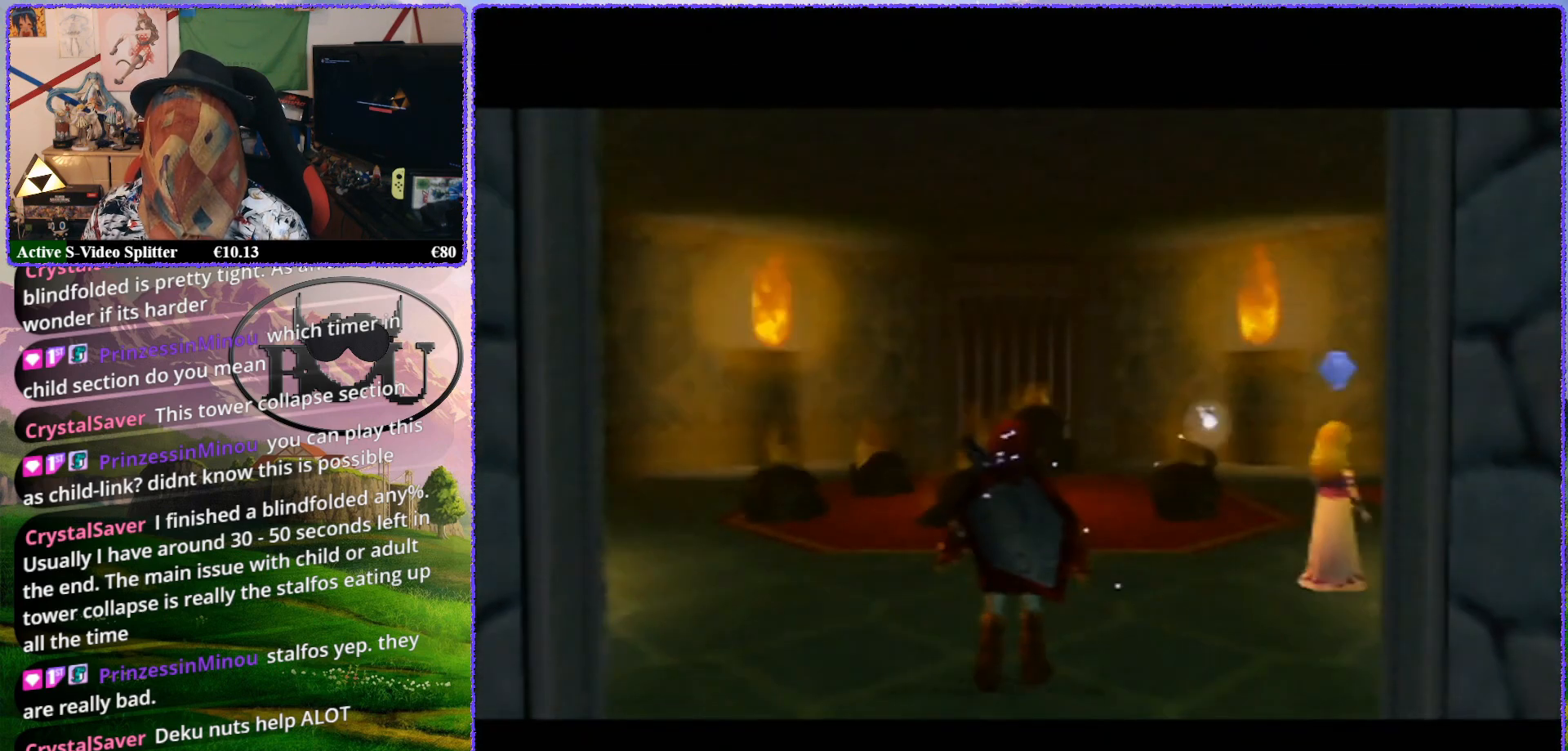
{"buttons": [], "left_stick": "up", "events": [[417, "left_stick", "up"]]}
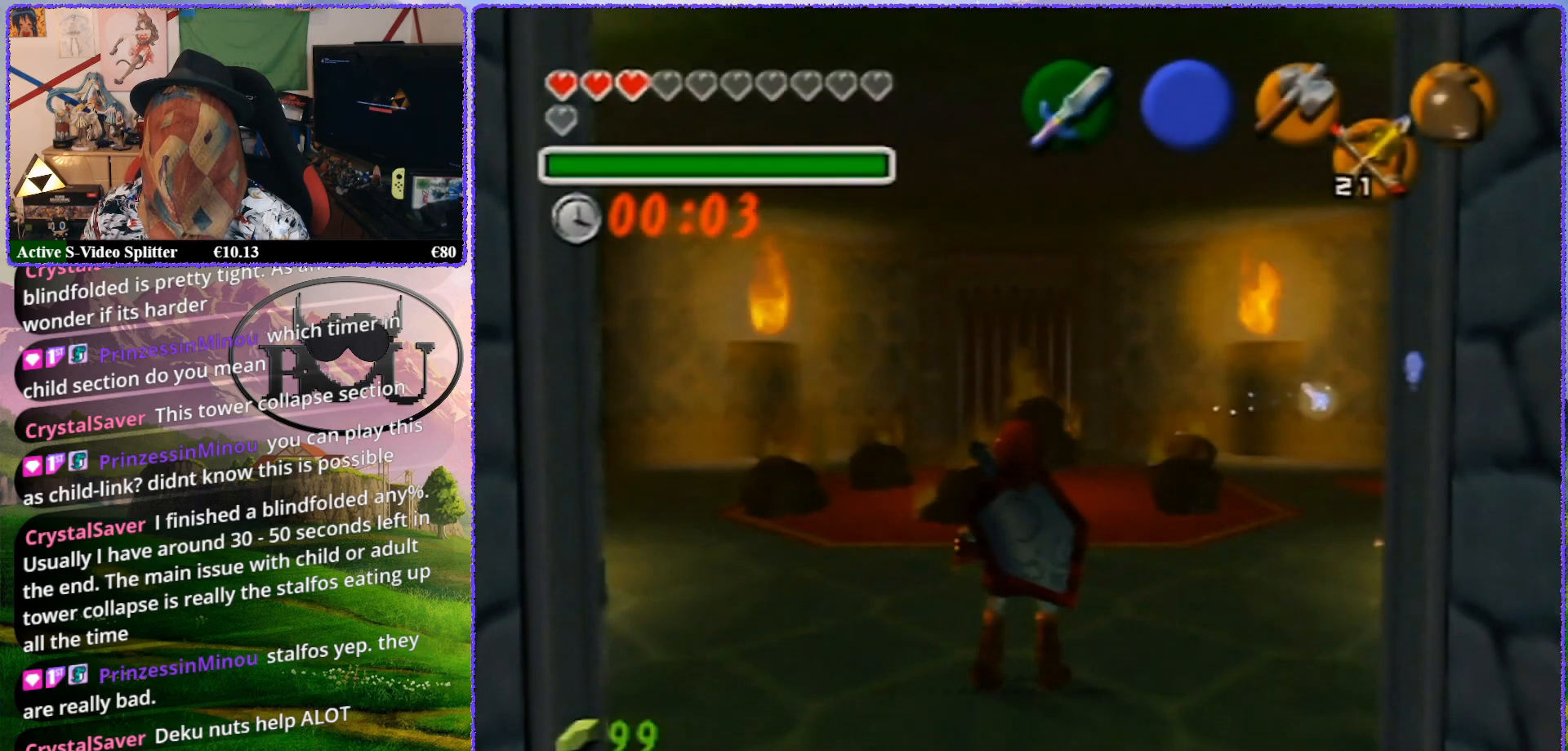
{"buttons": [], "left_stick": "up", "events": []}
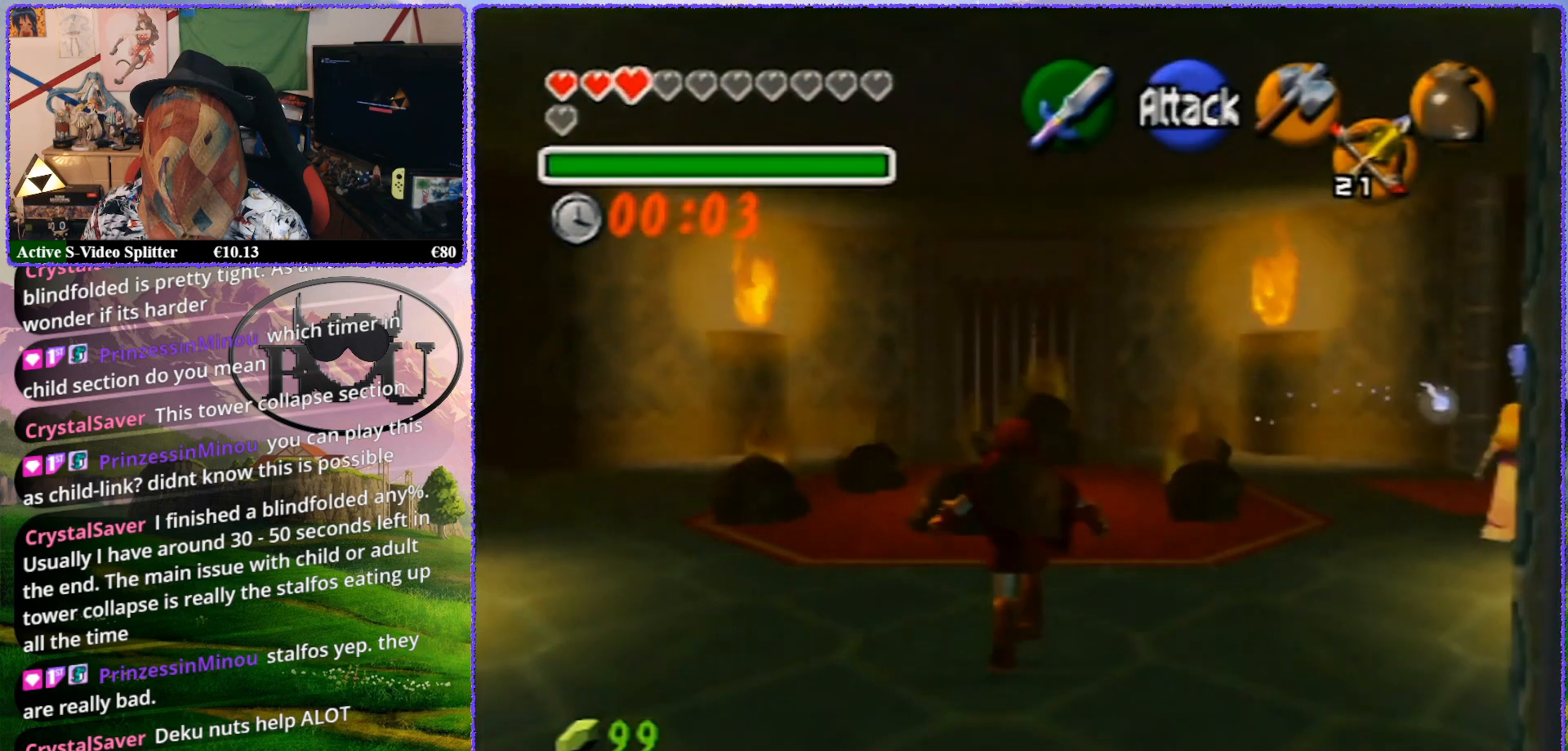
{"buttons": [], "left_stick": "up", "events": []}
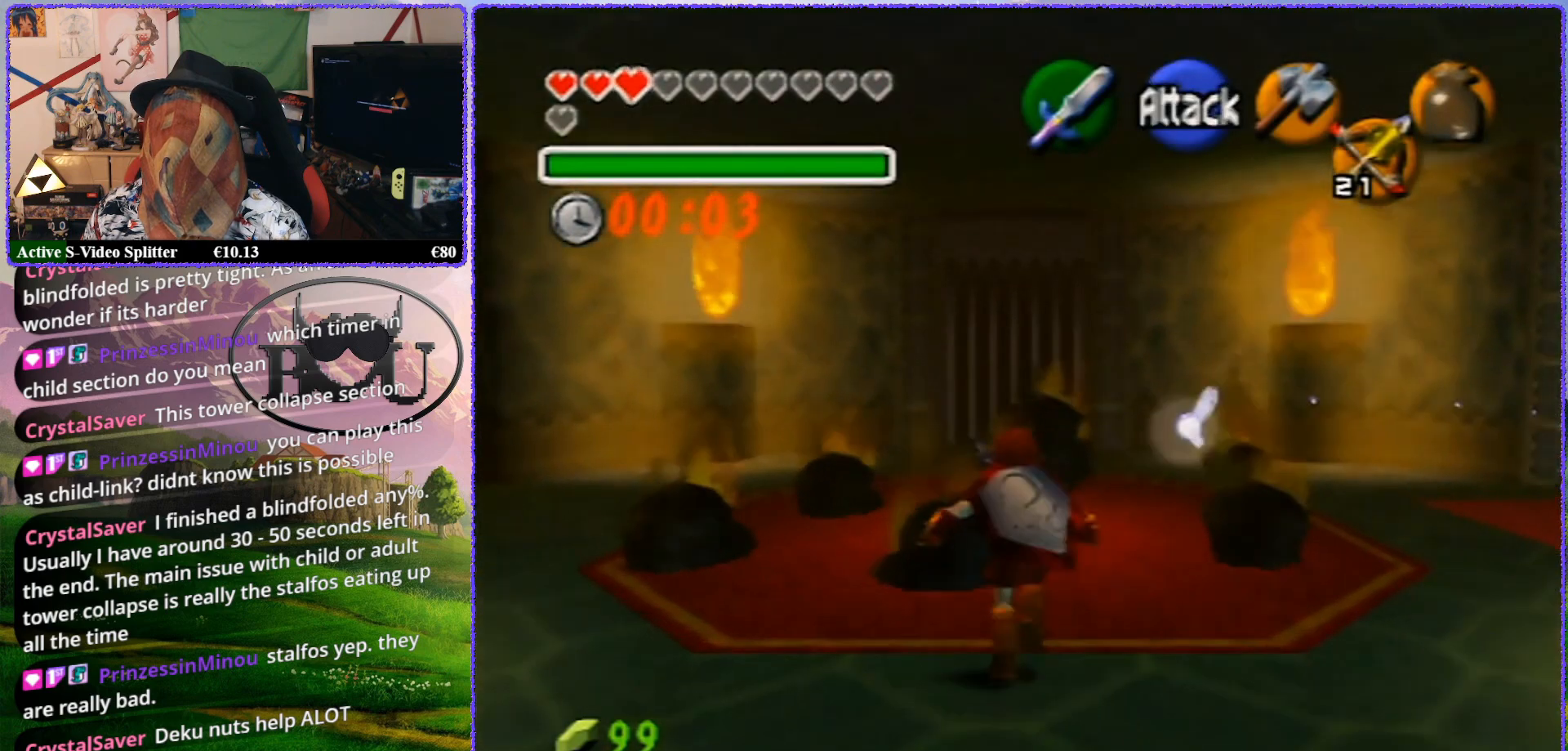
{"buttons": [], "left_stick": "up", "events": [[400, "A", "down"], [433, "A", "up"]]}
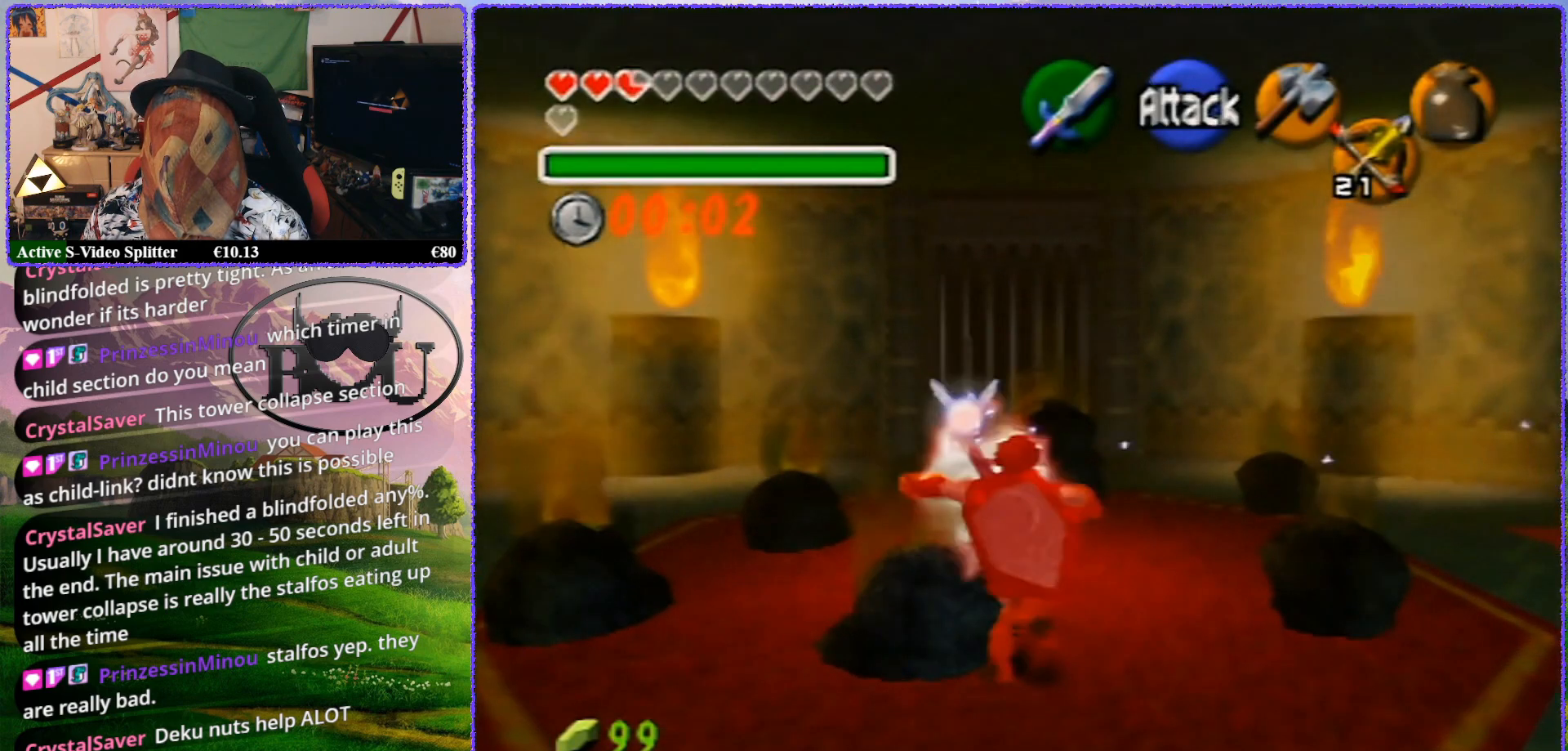
{"buttons": [], "left_stick": "up", "events": [[33, "A", "down"], [83, "A", "up"], [150, "A", "down"], [217, "A", "up"], [283, "A", "down"], [383, "A", "up"], [433, "A", "down"], [500, "A", "up"]]}
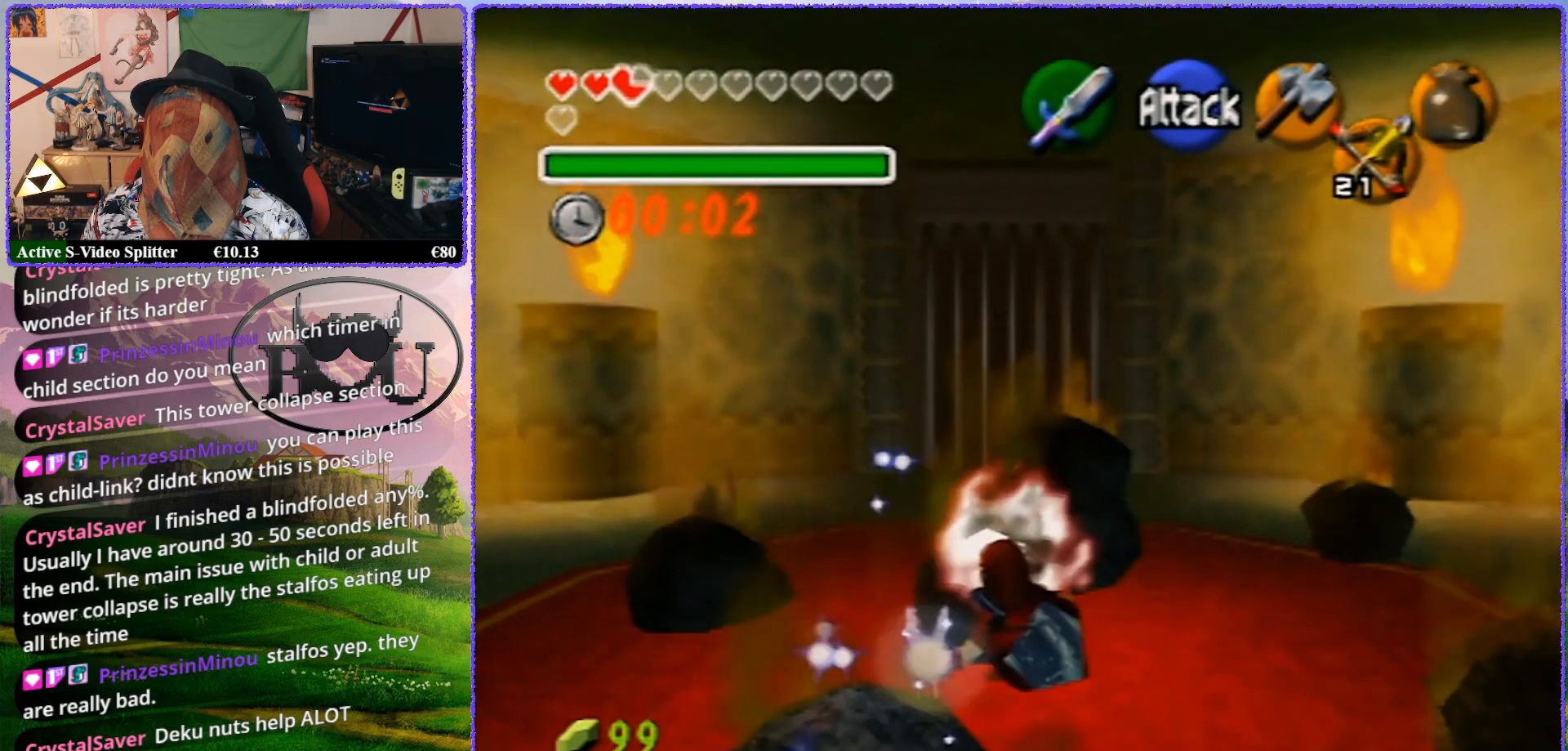
{"buttons": [], "left_stick": "up", "events": [[50, "A", "down"], [117, "A", "up"], [217, "A", "down"], [283, "A", "up"], [383, "A", "down"], [433, "A", "up"]]}
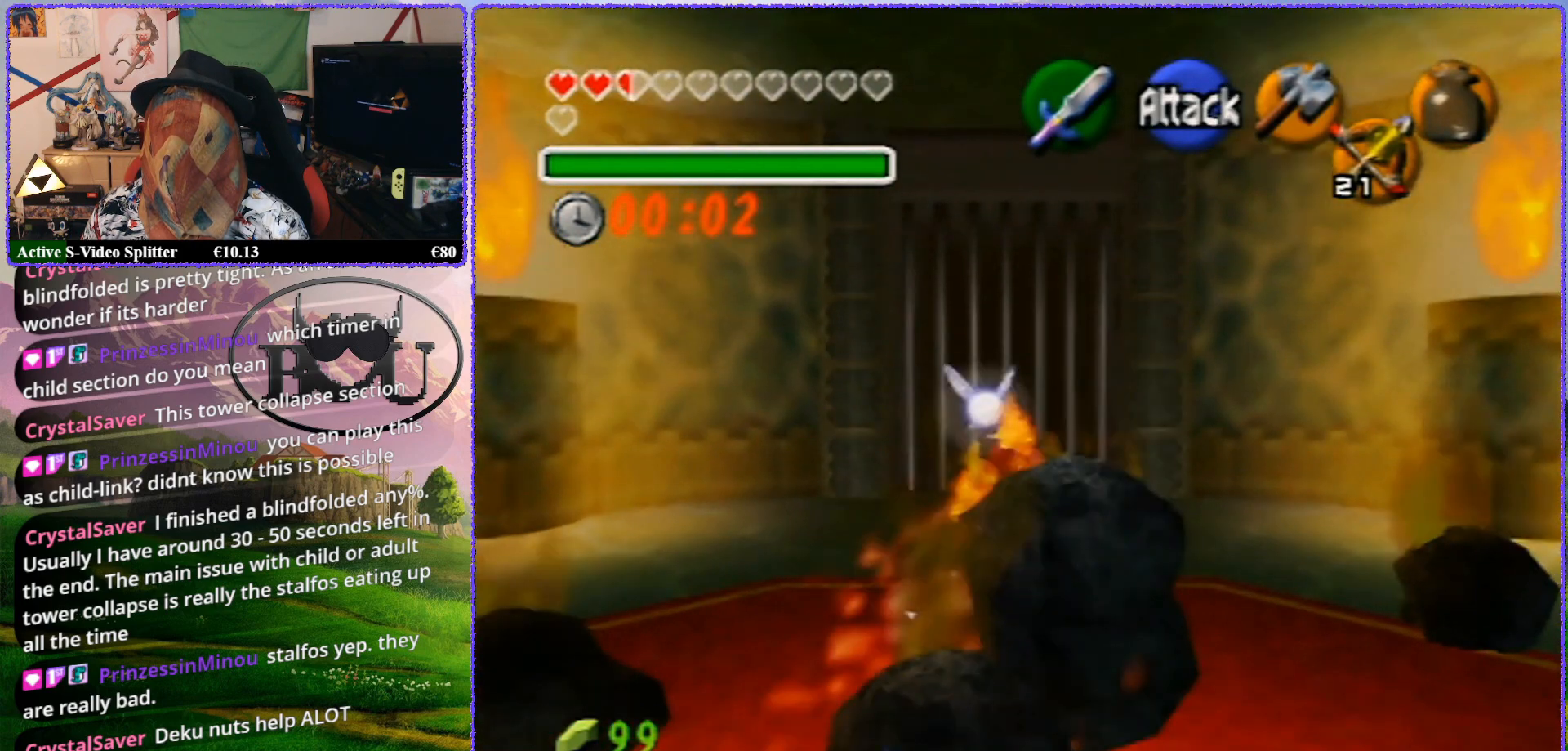
{"buttons": ["A"], "left_stick": "up", "events": [[17, "A", "down"], [83, "A", "up"], [183, "A", "down"], [250, "A", "up"], [317, "A", "down"], [383, "A", "up"], [467, "A", "down"]]}
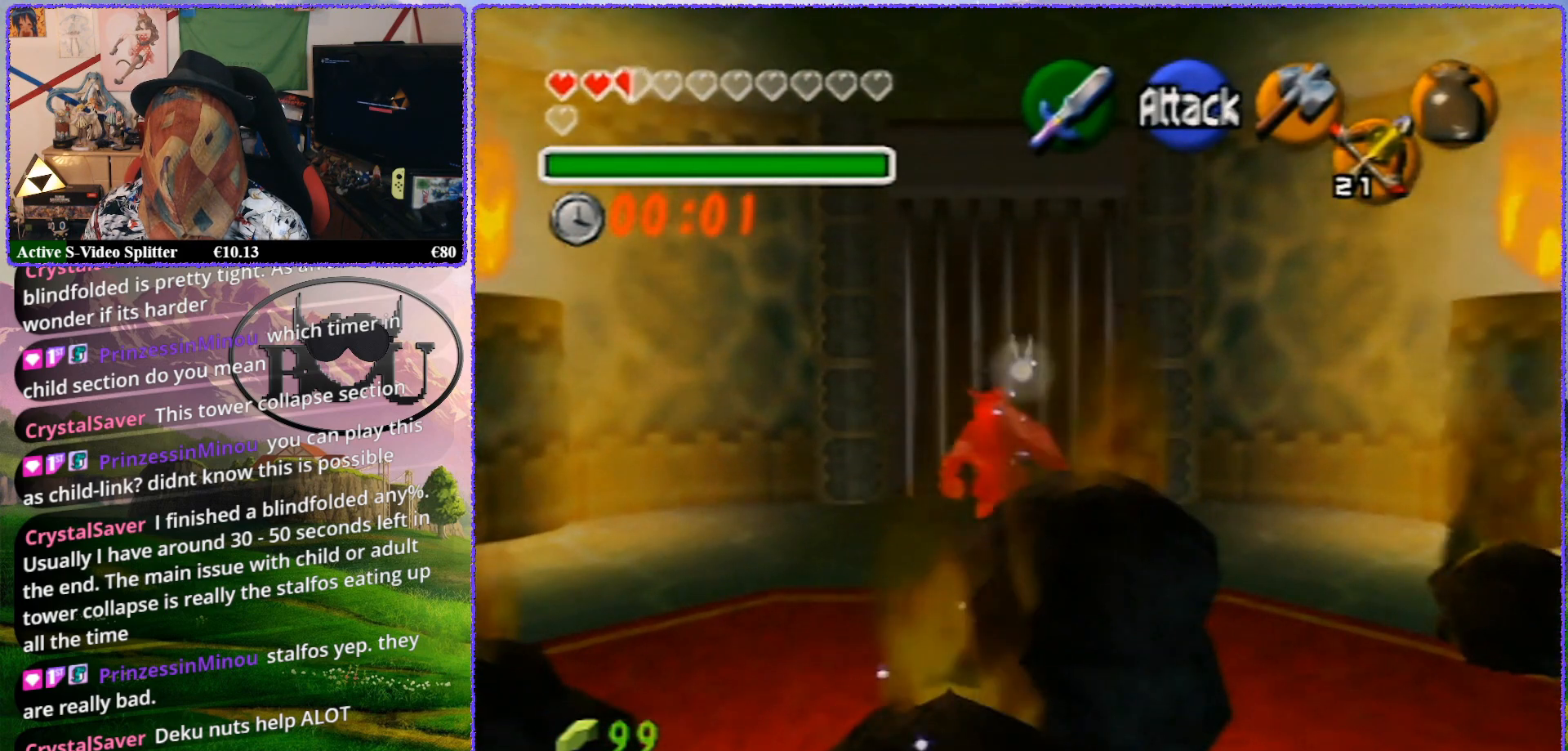
{"buttons": [], "left_stick": "up", "events": [[33, "A", "up"], [100, "A", "down"], [200, "A", "up"], [283, "A", "down"], [350, "A", "up"], [400, "A", "down"], [500, "A", "up"]]}
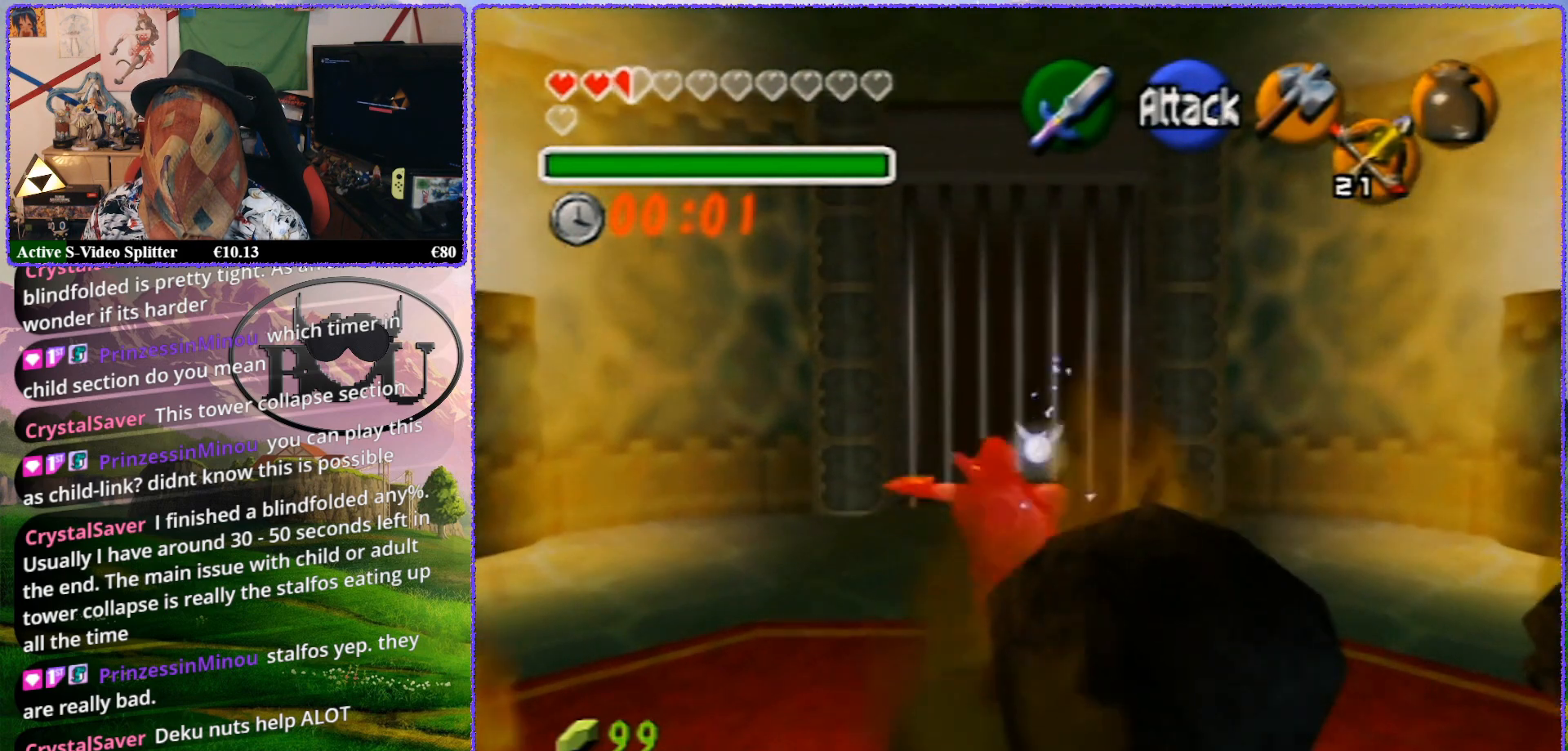
{"buttons": ["A"], "left_stick": "up", "events": [[67, "A", "down"], [133, "A", "up"], [217, "A", "down"], [283, "A", "up"], [350, "A", "down"], [433, "A", "up"], [483, "A", "down"]]}